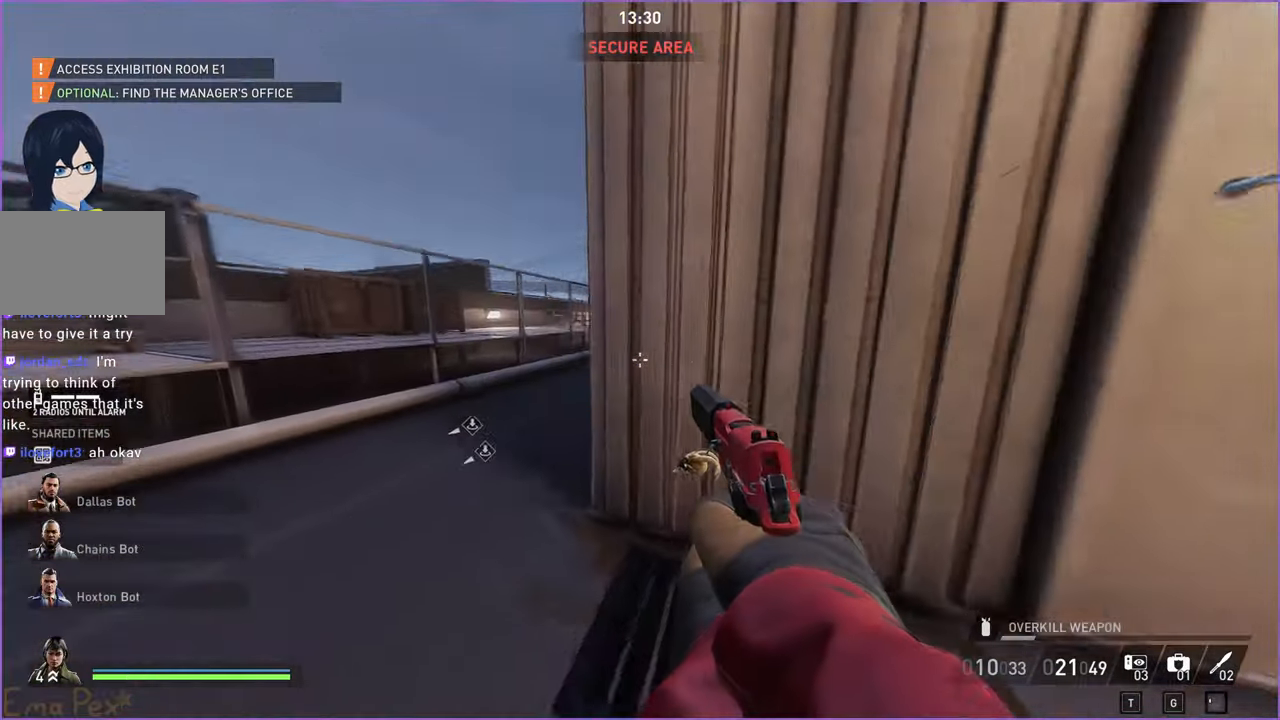
Gameplay with keyboard and mouse; each line is a JSON object with the keys and mouse buttons held at the frame after it. "events" lists presses ("down") and releases ("up") of "1", "2", "3", "4", "5", "a", "alt", "b", "c", "ctrl", "d", "down", "e", "escape", "f", "g", "left", "q", "r", "right", "s", "shift", "space", "t", "tab", "up", "v", "w", "x", "z", "mouse_left", "mouse_right" and "mouse_mb4" between this image and that frame as [ms after this image, input, new state], when the widget could be followed in between. "mouse_left", "mouse_right", "mouse_mb4" = the "left", "right", "mb4" buttons of the "mouse" list. No other keys are recorded. Mouse movement is not recorded.
{"keys": ["shift", "w"], "mouse": [], "events": [[120, "space", "down"], [180, "space", "up"], [260, "space", "down"], [360, "ctrl", "down"], [360, "space", "up"], [480, "ctrl", "up"]]}
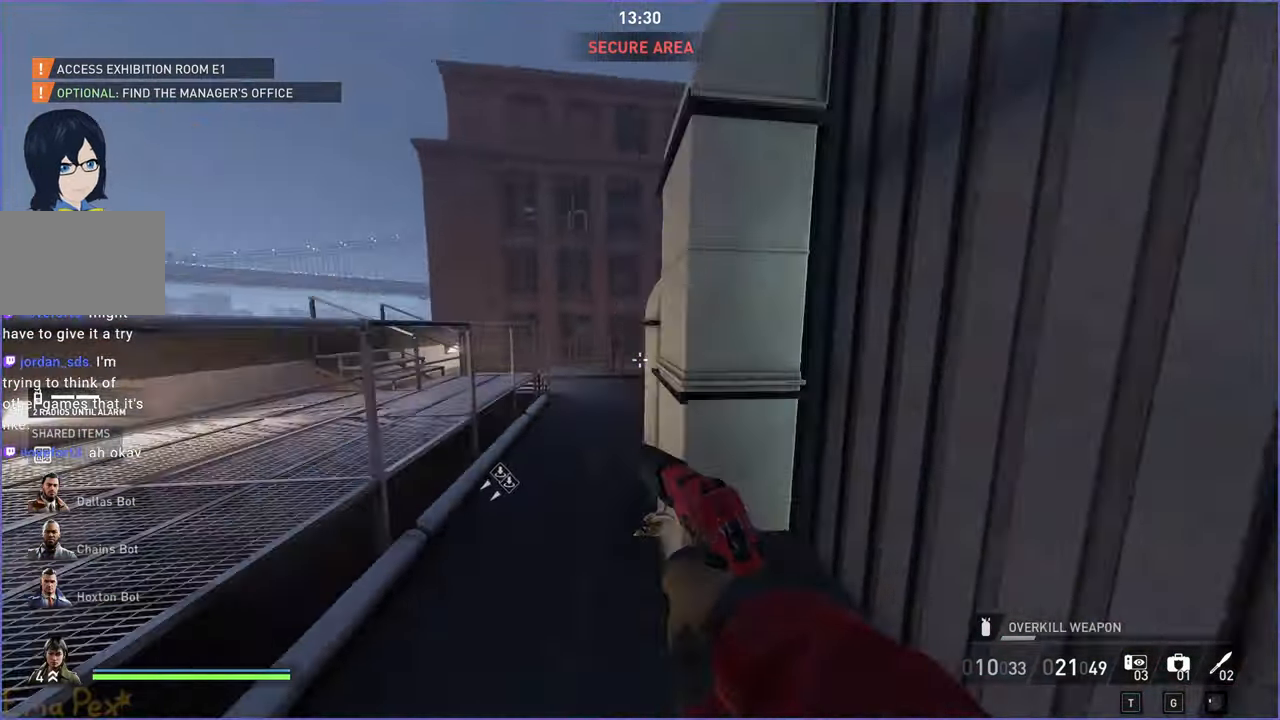
{"keys": ["shift", "w"], "mouse": [], "events": []}
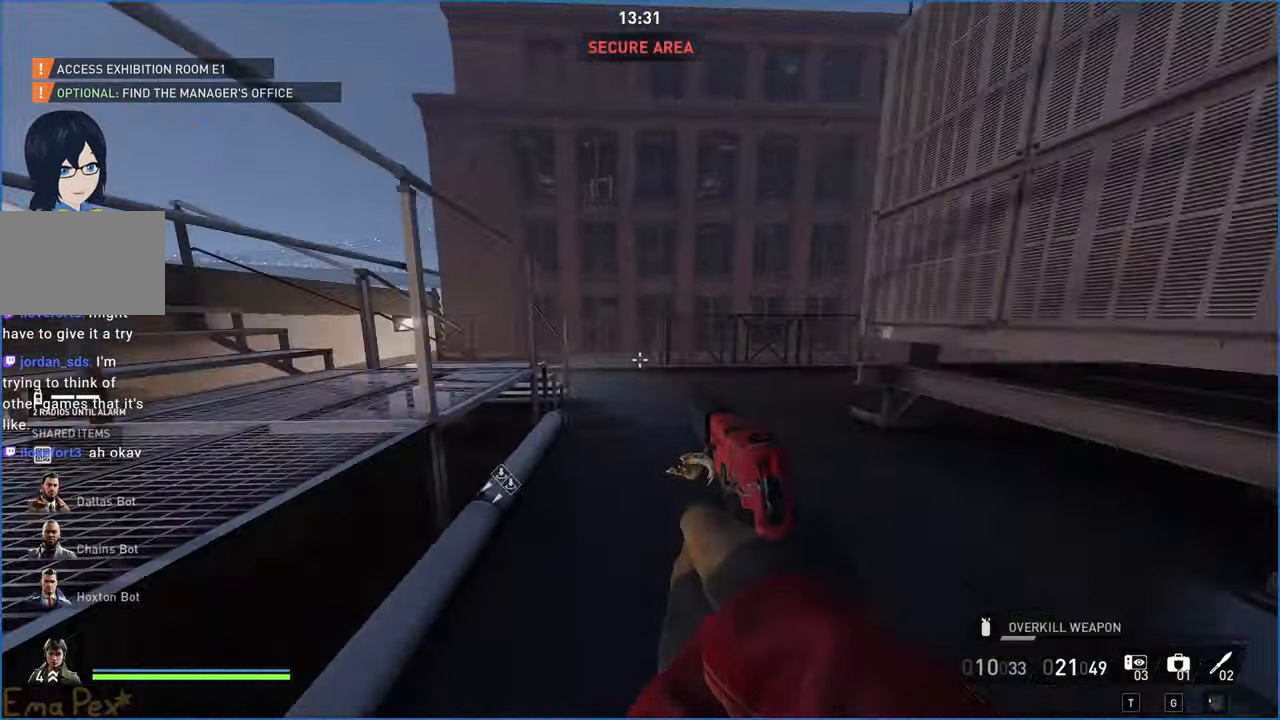
{"keys": ["shift", "w"], "mouse": [], "events": [[160, "ctrl", "down"], [240, "space", "down"], [300, "ctrl", "up"], [380, "space", "up"]]}
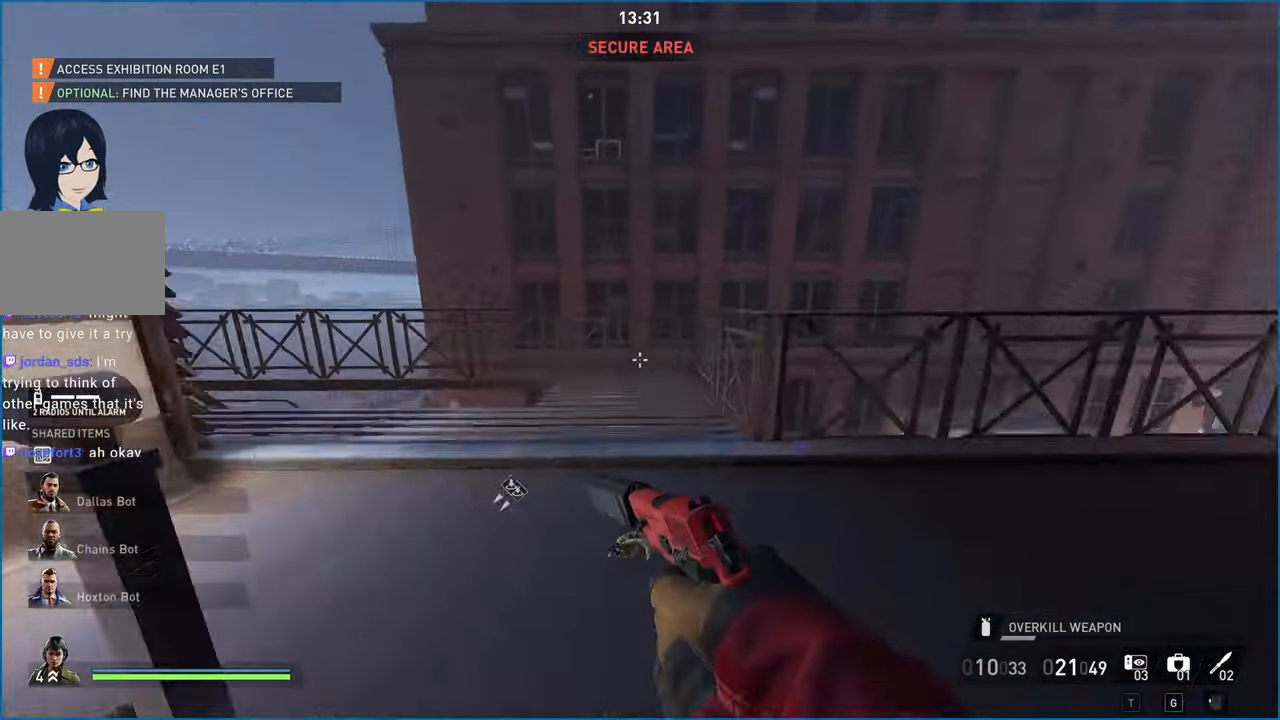
{"keys": [], "mouse": [], "events": [[140, "d", "down"], [240, "shift", "up"], [400, "w", "up"], [420, "d", "up"]]}
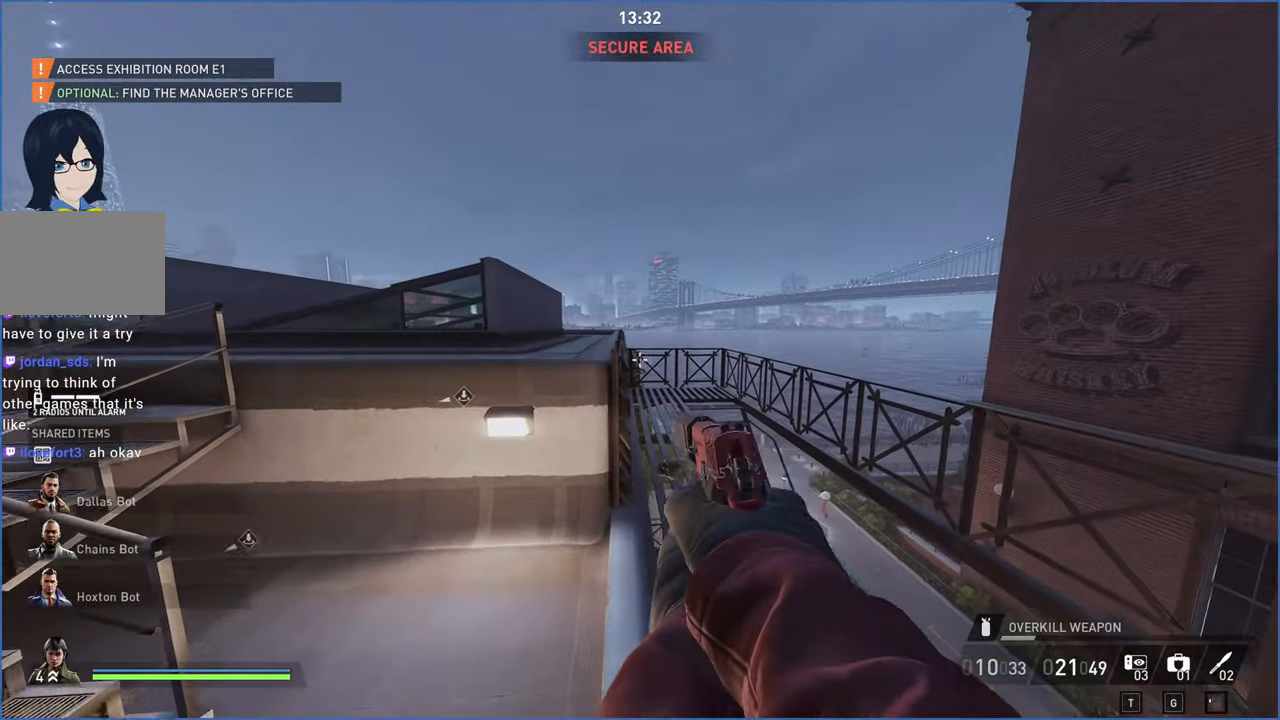
{"keys": ["a", "shift", "w"], "mouse": [], "events": [[360, "a", "down"], [360, "shift", "down"], [360, "w", "down"]]}
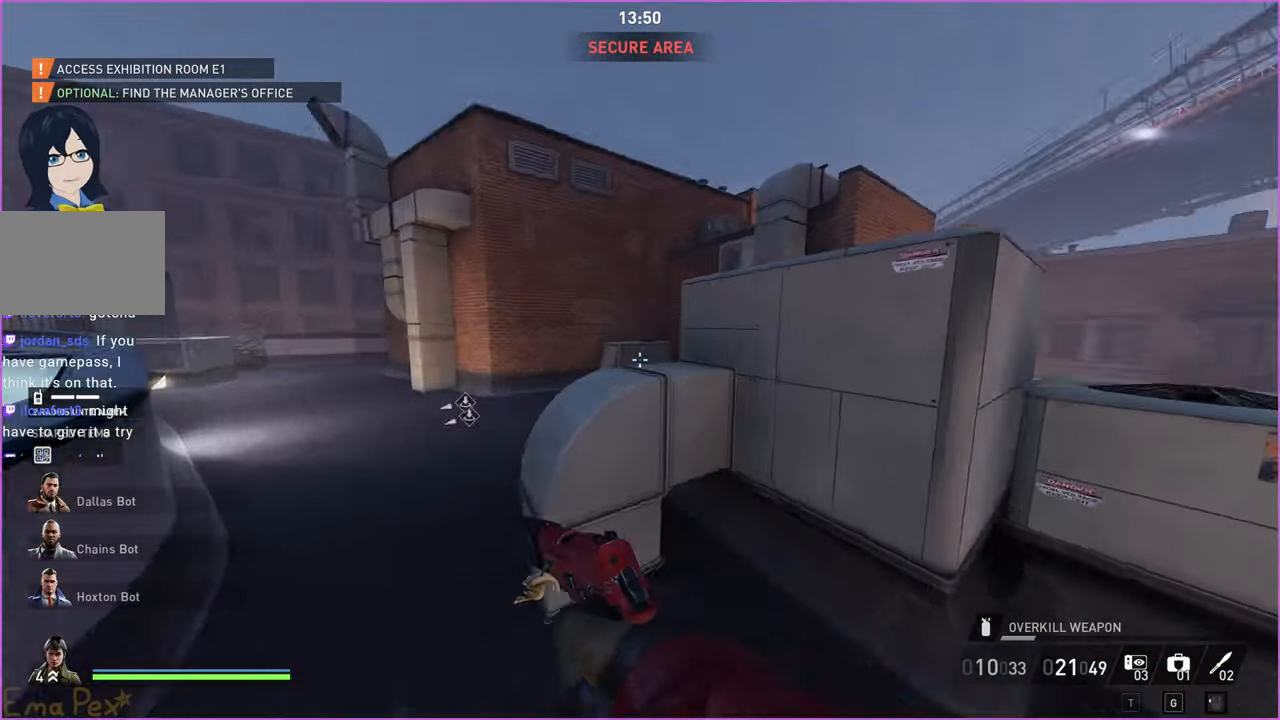
{"keys": ["w"], "mouse": [], "events": [[200, "space", "down"], [220, "a", "up"], [240, "shift", "up"], [300, "space", "up"], [420, "space", "down"], [500, "space", "up"]]}
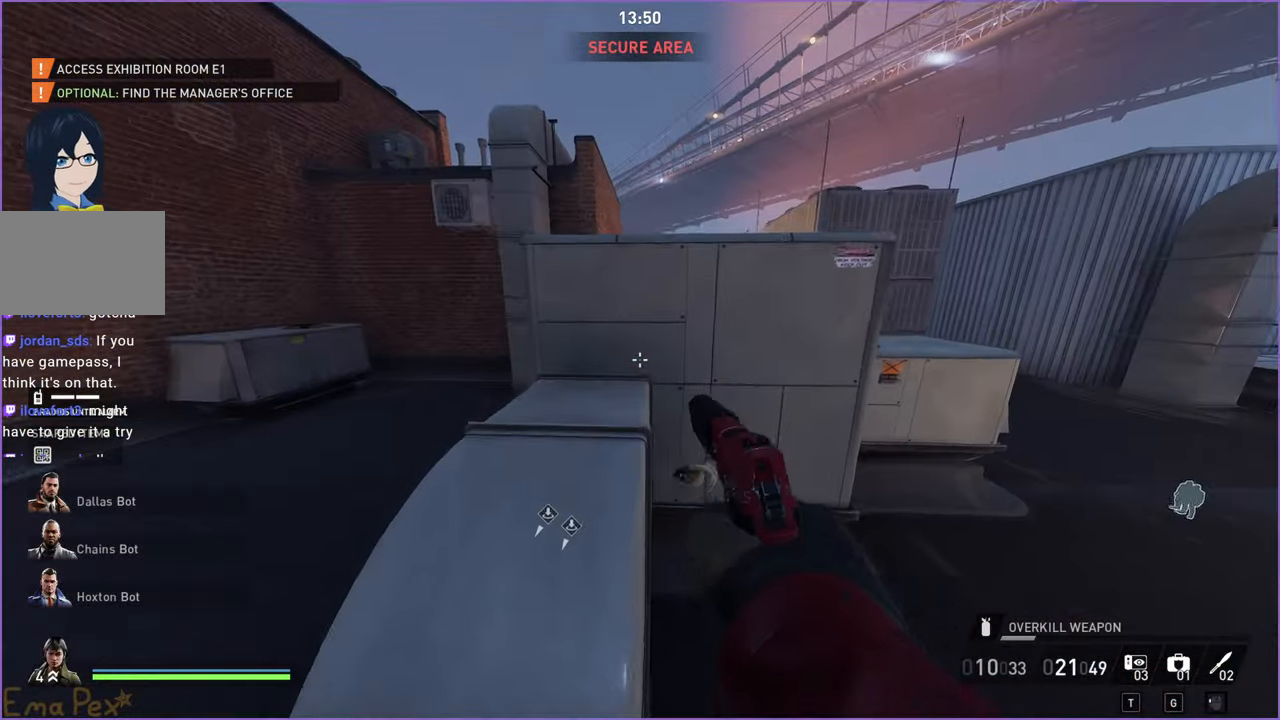
{"keys": ["space", "w"], "mouse": [], "events": [[140, "space", "down"], [220, "space", "up"], [300, "space", "down"], [380, "space", "up"], [440, "space", "down"]]}
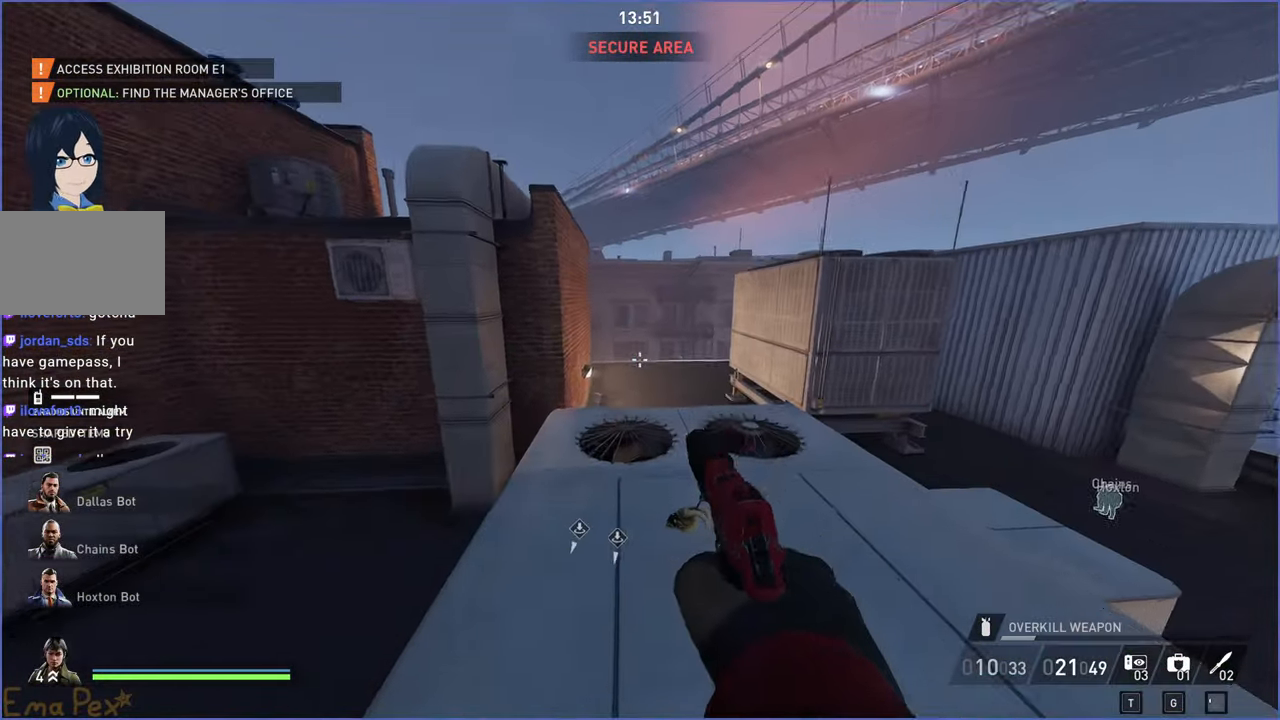
{"keys": [], "mouse": [], "events": [[60, "space", "up"], [80, "w", "up"]]}
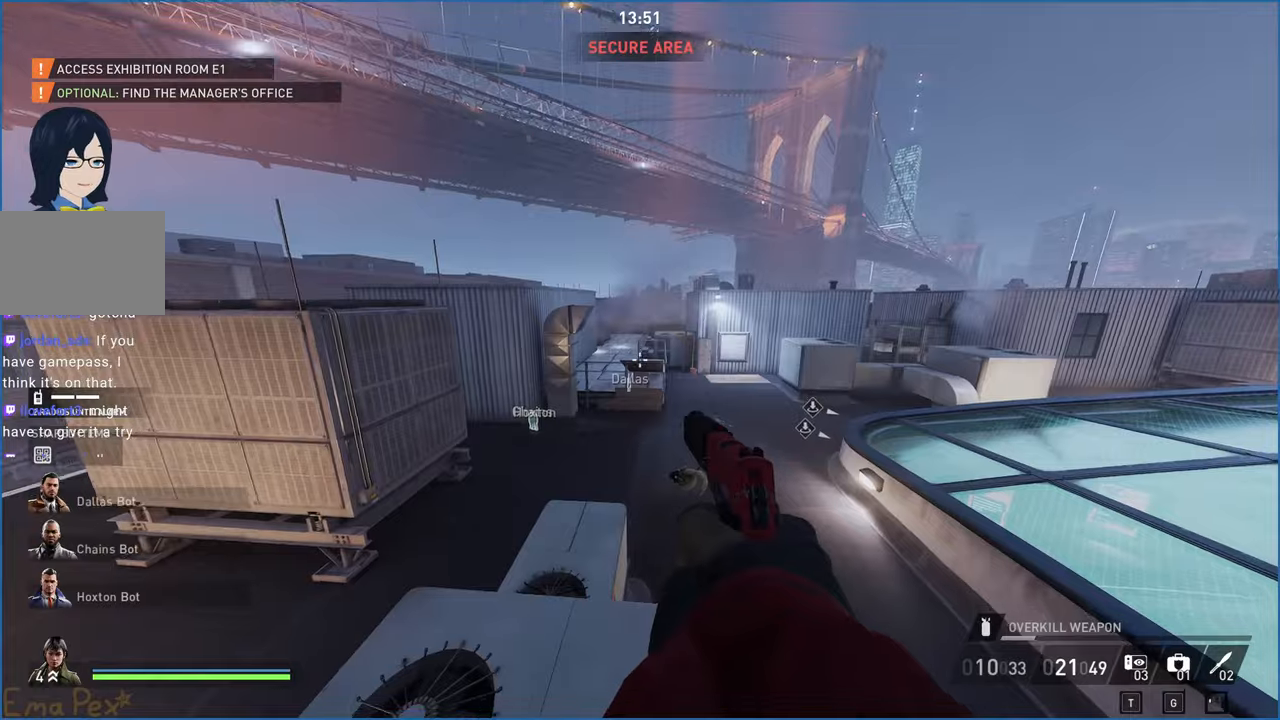
{"keys": [], "mouse": [], "events": []}
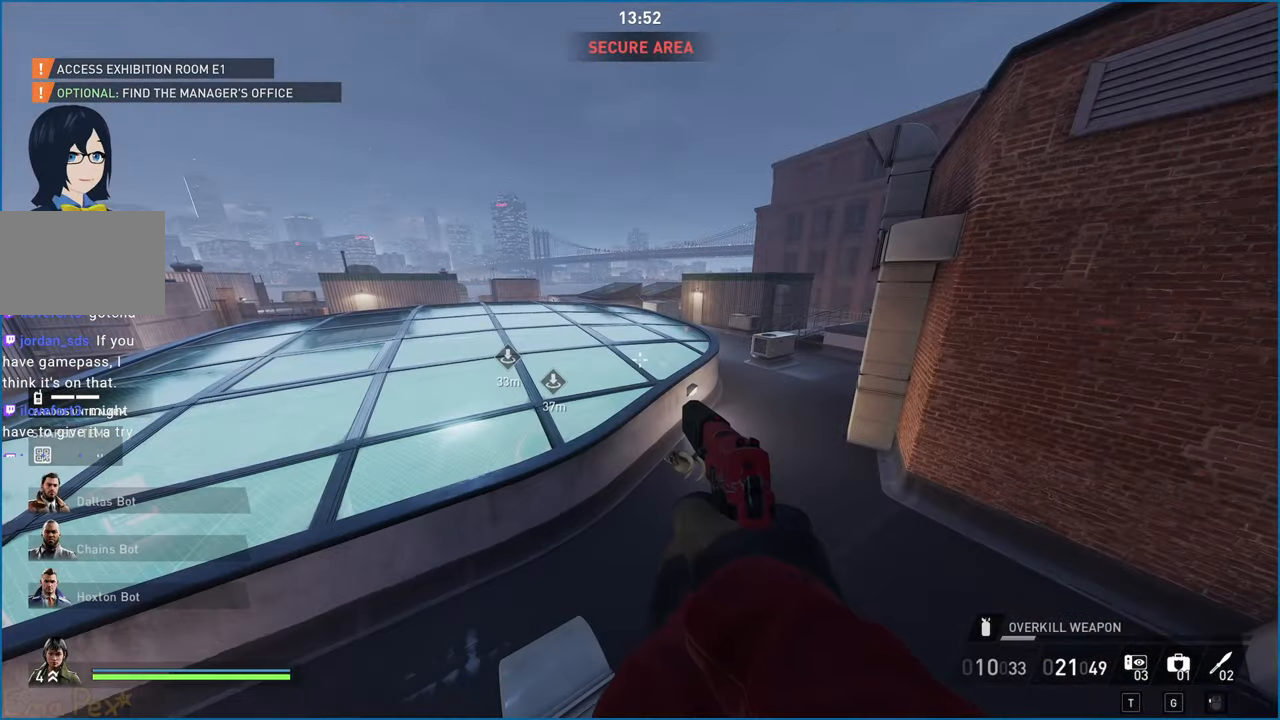
{"keys": [], "mouse": [], "events": []}
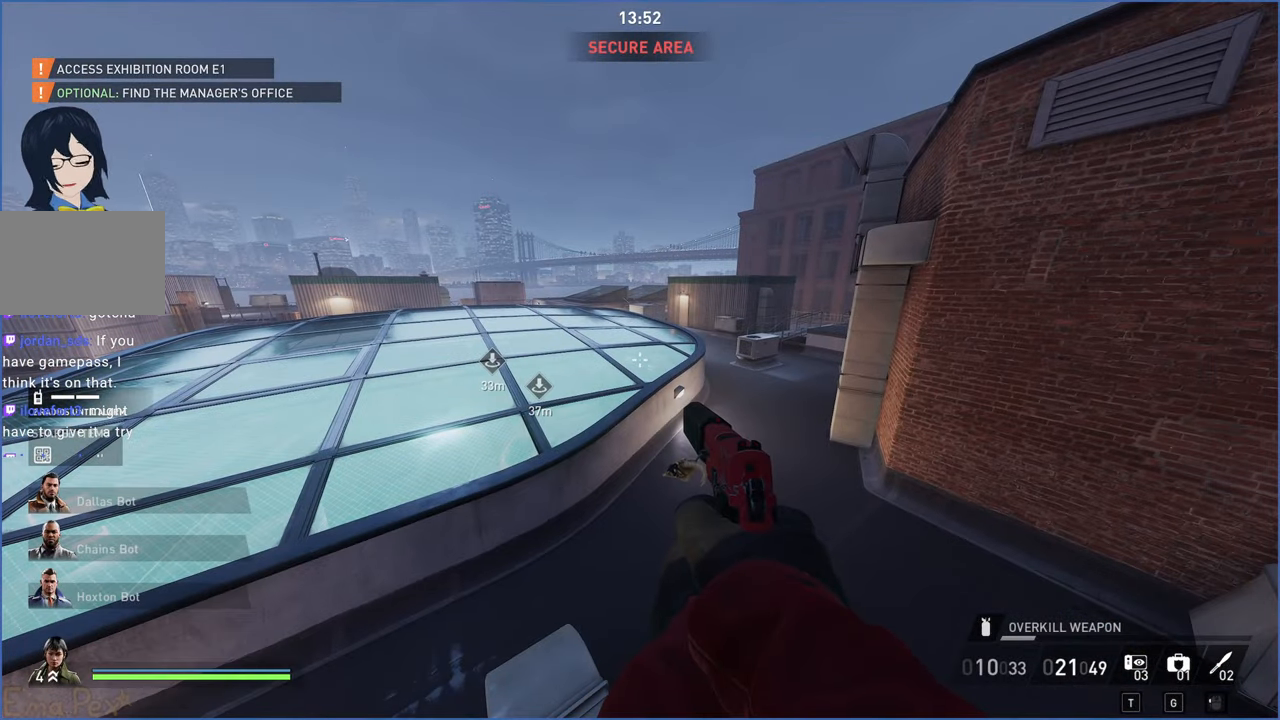
{"keys": [], "mouse": [], "events": []}
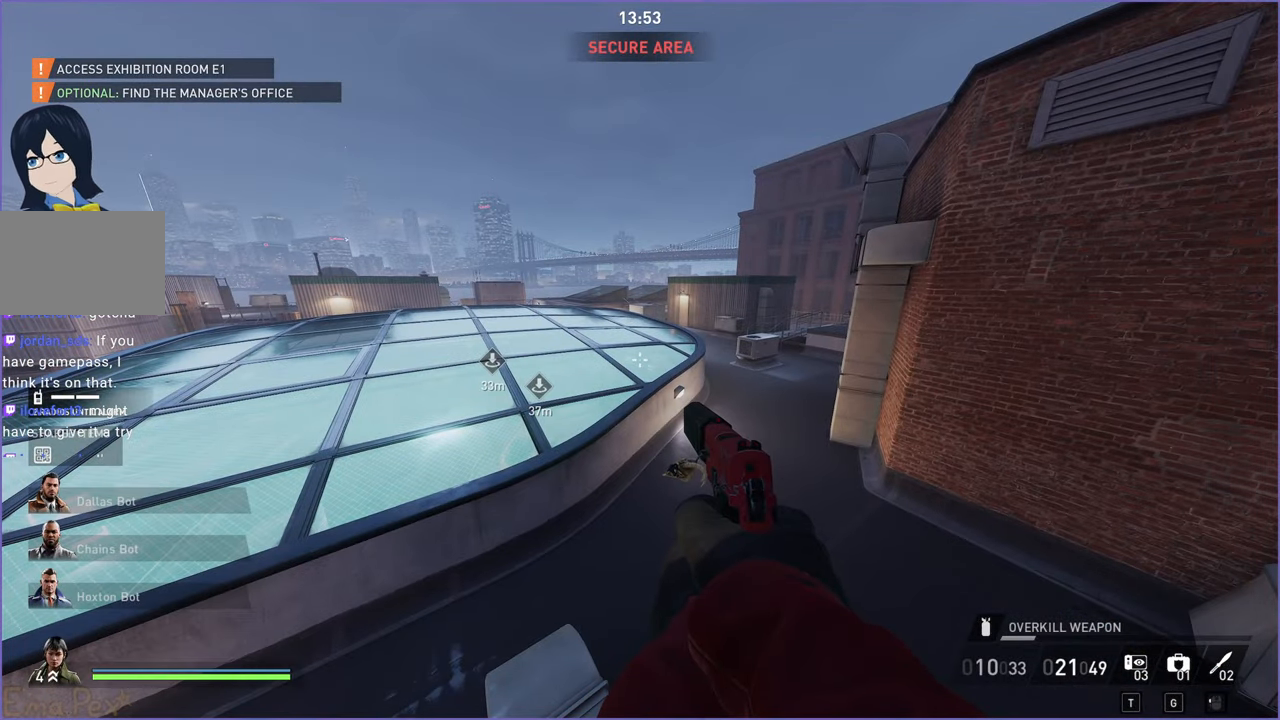
{"keys": ["w"], "mouse": [], "events": [[120, "w", "down"], [160, "d", "down"], [420, "d", "up"]]}
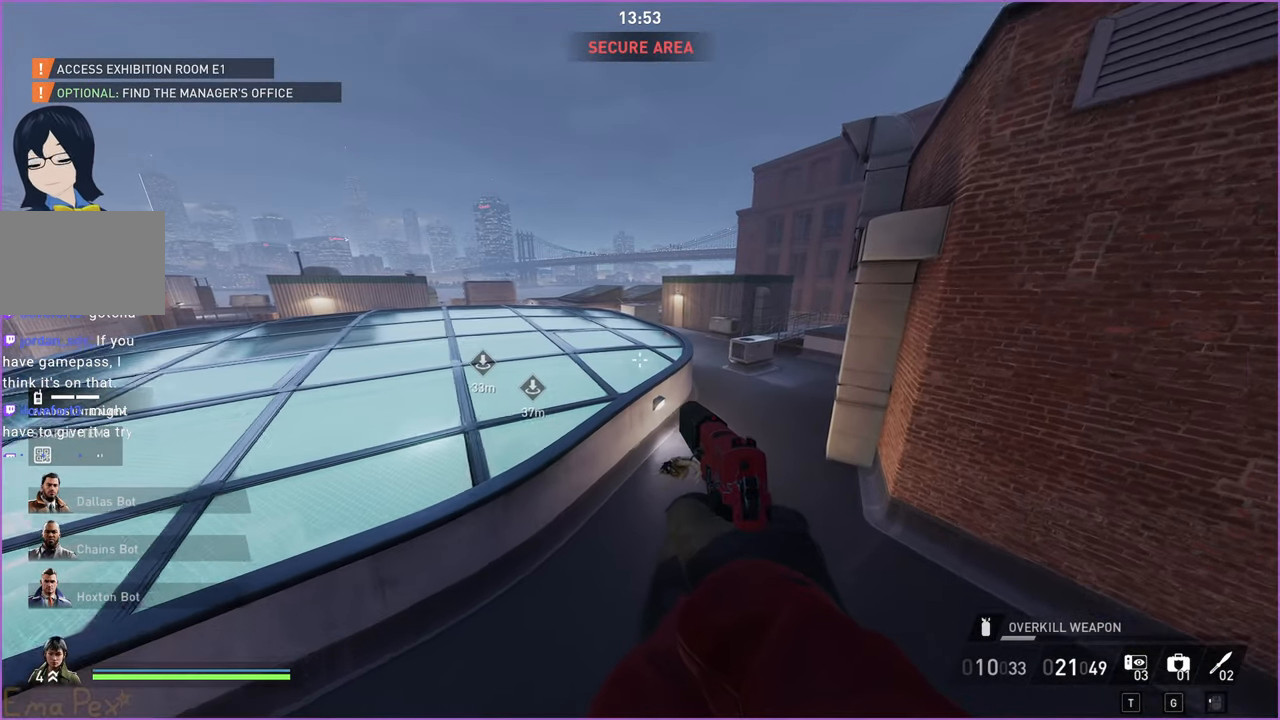
{"keys": ["d", "w"], "mouse": [], "events": [[460, "d", "down"]]}
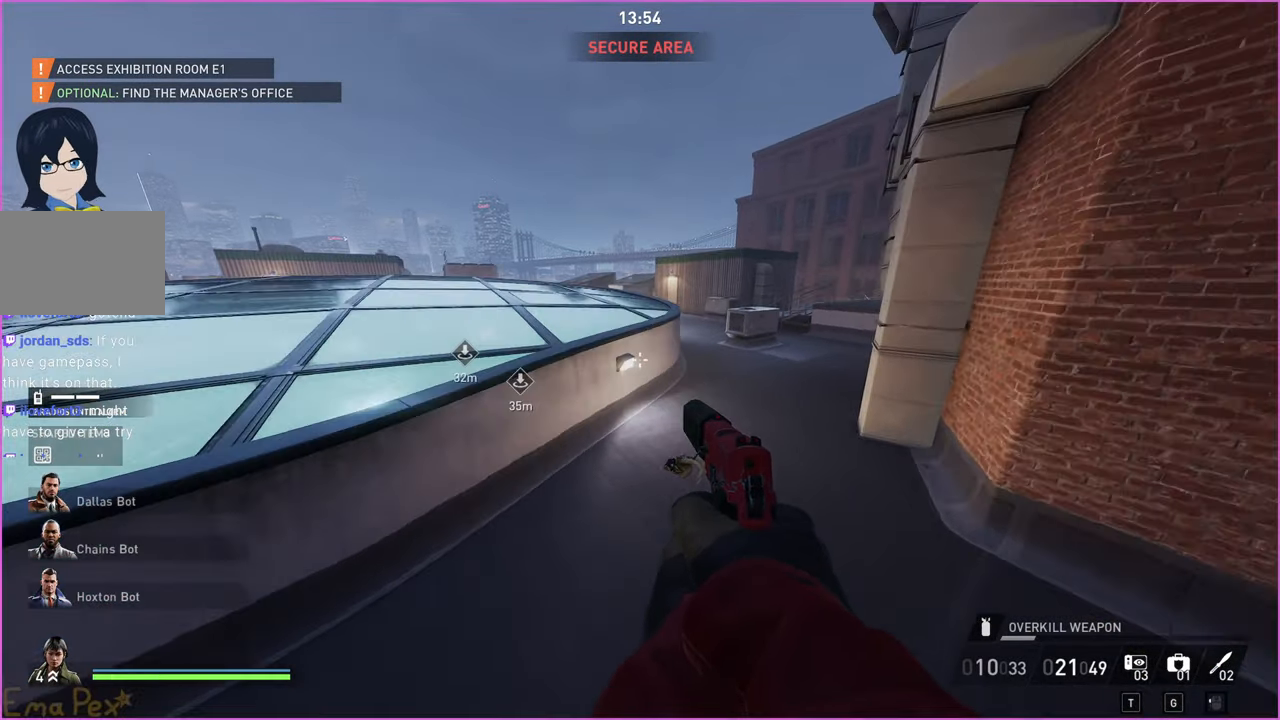
{"keys": ["shift", "w"], "mouse": [], "events": [[20, "shift", "down"], [320, "d", "up"]]}
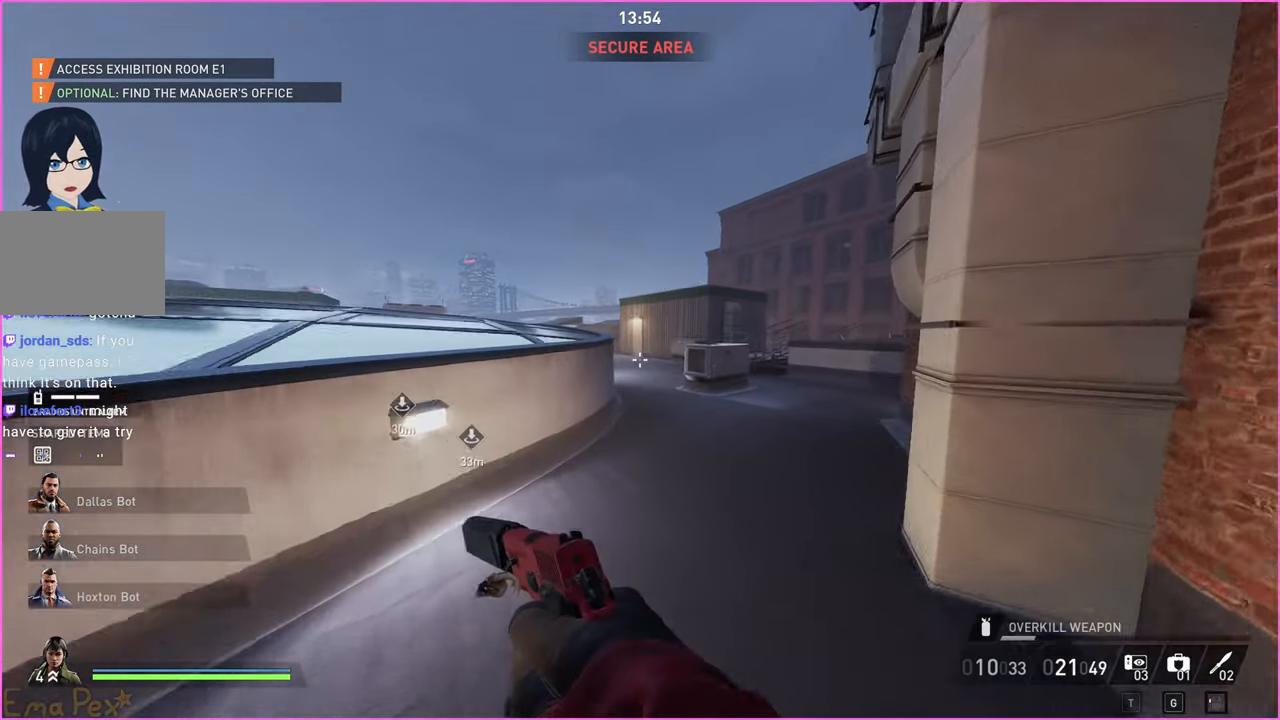
{"keys": ["shift", "w"], "mouse": [], "events": [[180, "space", "down"], [220, "ctrl", "down"], [260, "space", "up"], [400, "ctrl", "up"]]}
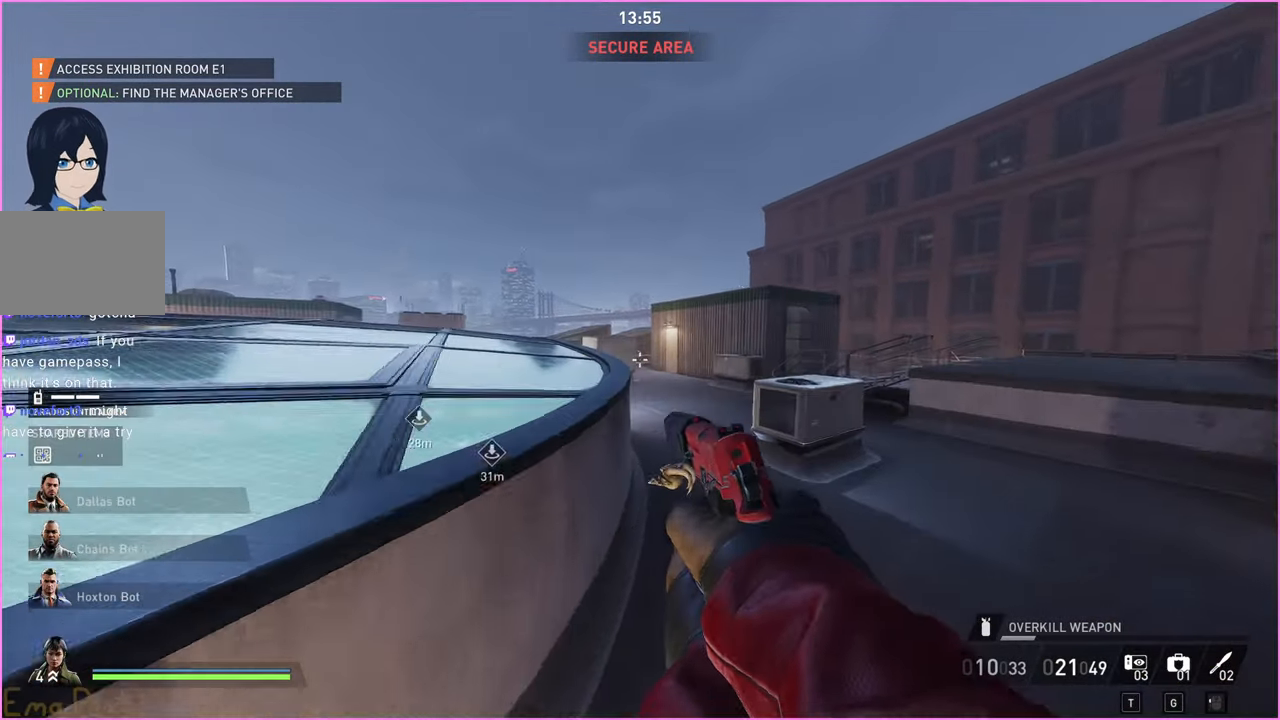
{"keys": ["shift", "w"], "mouse": [], "events": [[60, "d", "down"], [220, "d", "up"]]}
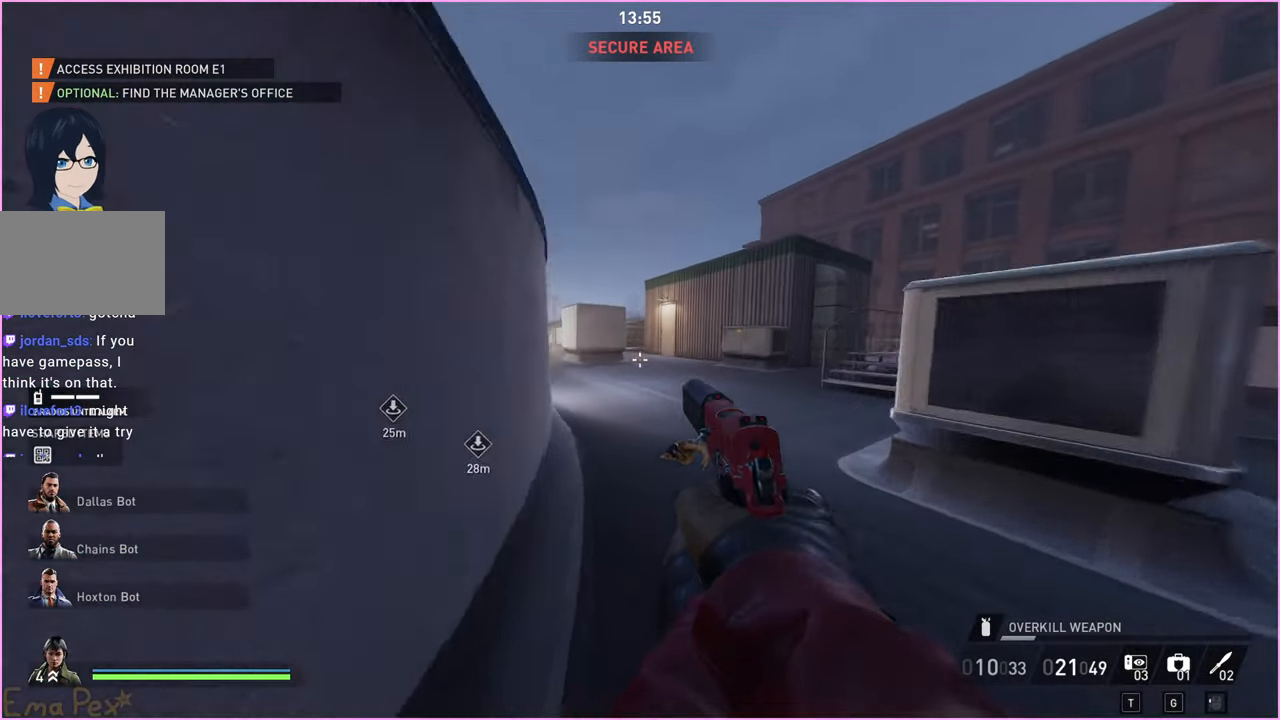
{"keys": ["shift", "w"], "mouse": [], "events": [[140, "space", "down"], [220, "space", "up"], [260, "space", "down"], [320, "ctrl", "down"], [400, "space", "up"], [460, "ctrl", "up"]]}
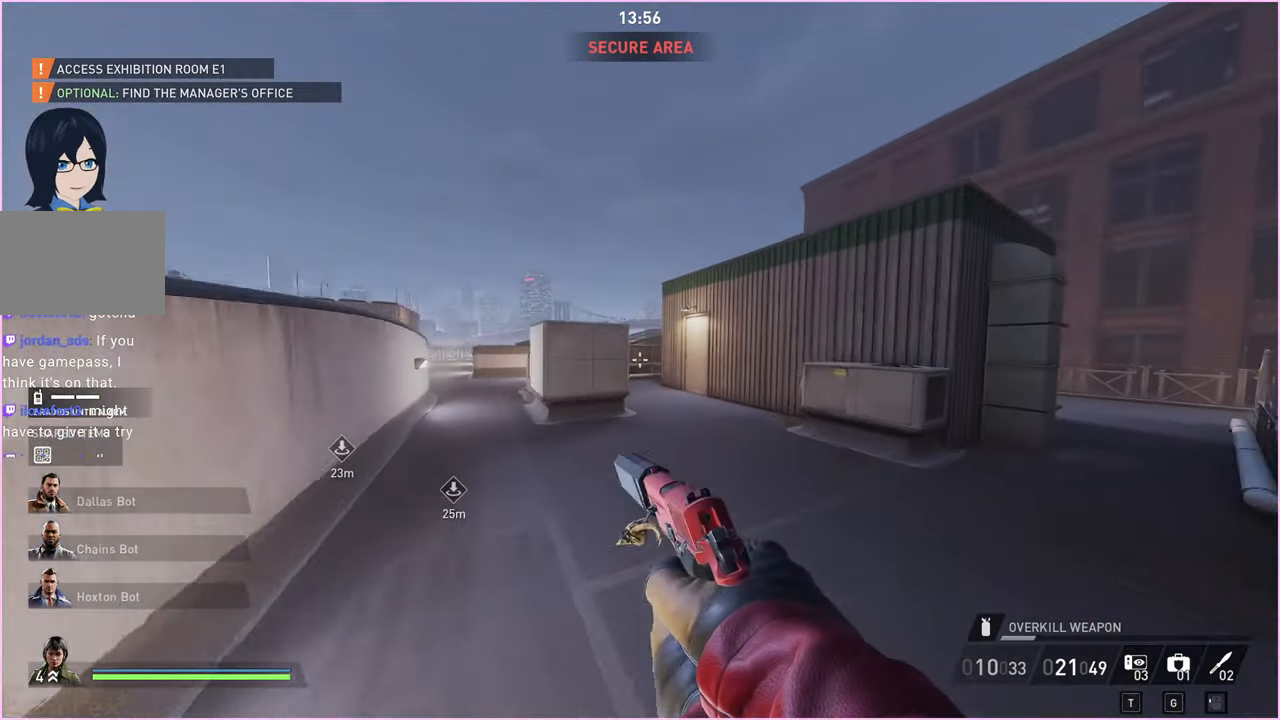
{"keys": ["shift", "w"], "mouse": [], "events": []}
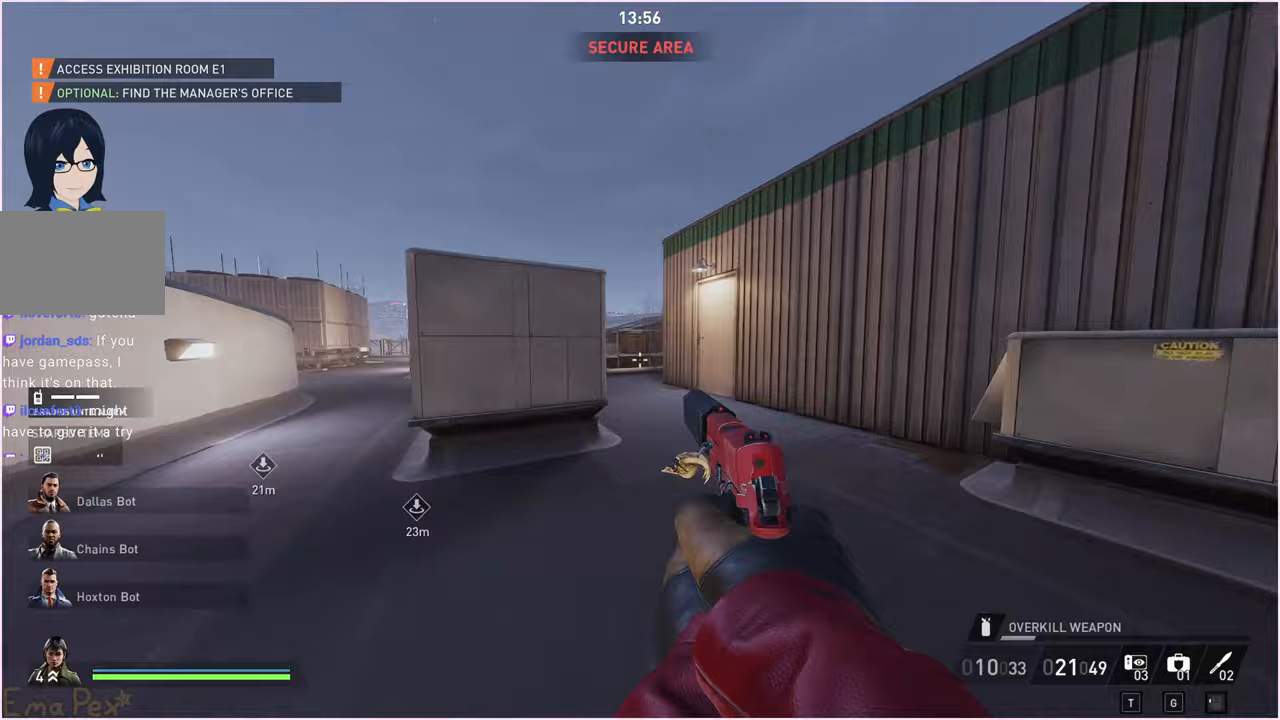
{"keys": ["ctrl", "shift", "w"], "mouse": [], "events": [[220, "space", "down"], [260, "space", "up"], [360, "space", "down"], [400, "ctrl", "down"], [440, "space", "up"]]}
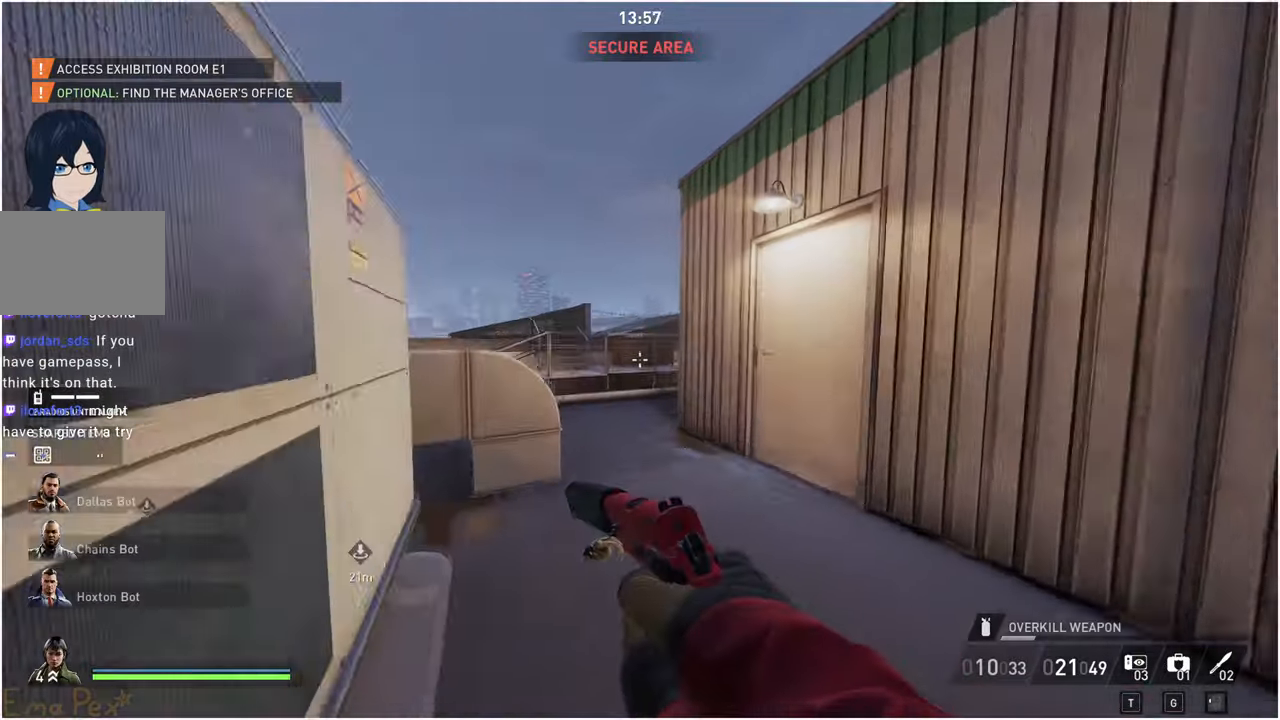
{"keys": ["ctrl", "shift", "space", "w"], "mouse": [], "events": [[40, "ctrl", "up"], [320, "space", "down"], [380, "space", "up"], [420, "ctrl", "down"], [460, "space", "down"]]}
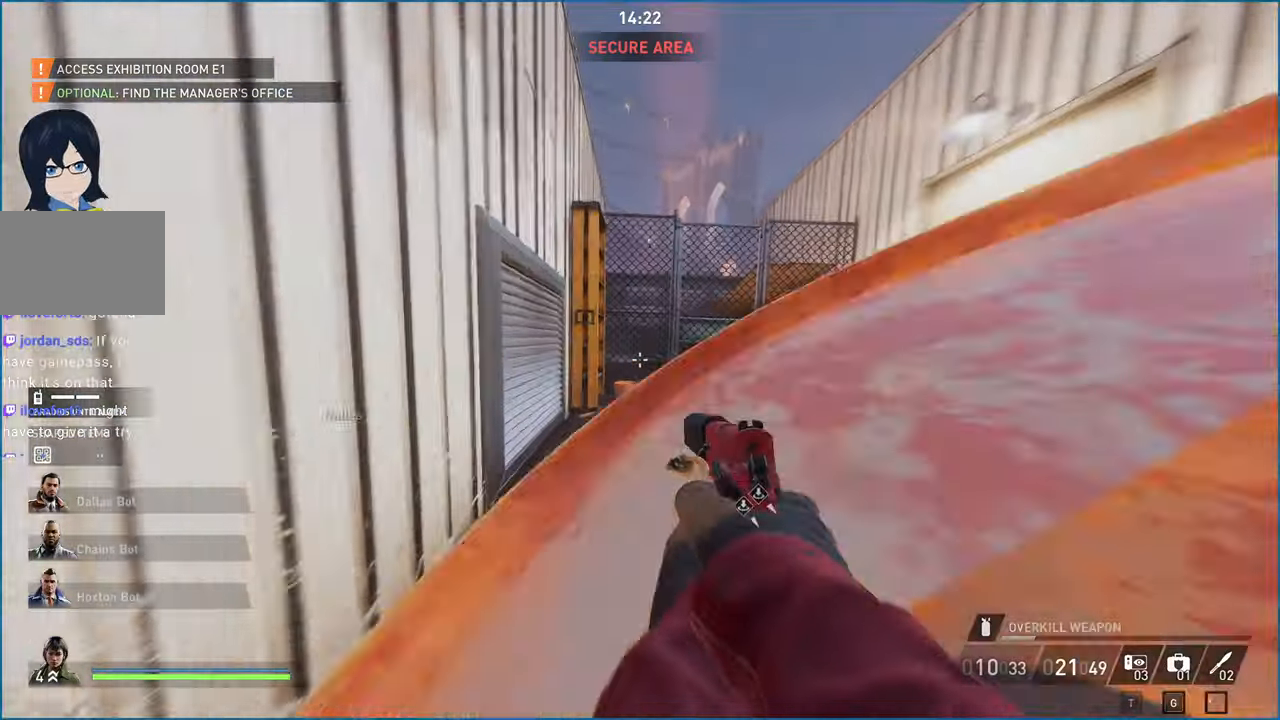
{"keys": [], "mouse": [], "events": [[20, "space", "up"], [100, "ctrl", "up"], [100, "shift", "up"], [260, "w", "up"]]}
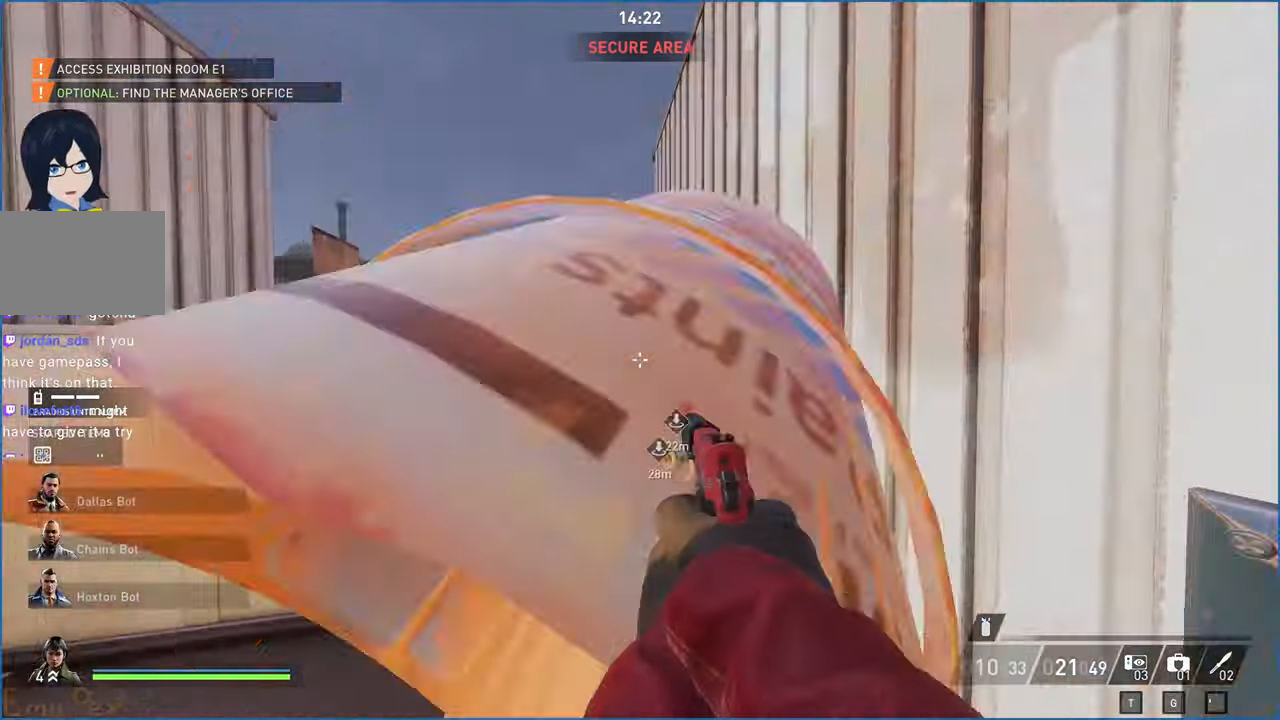
{"keys": ["shift", "w"], "mouse": [], "events": [[180, "w", "down"], [420, "shift", "down"]]}
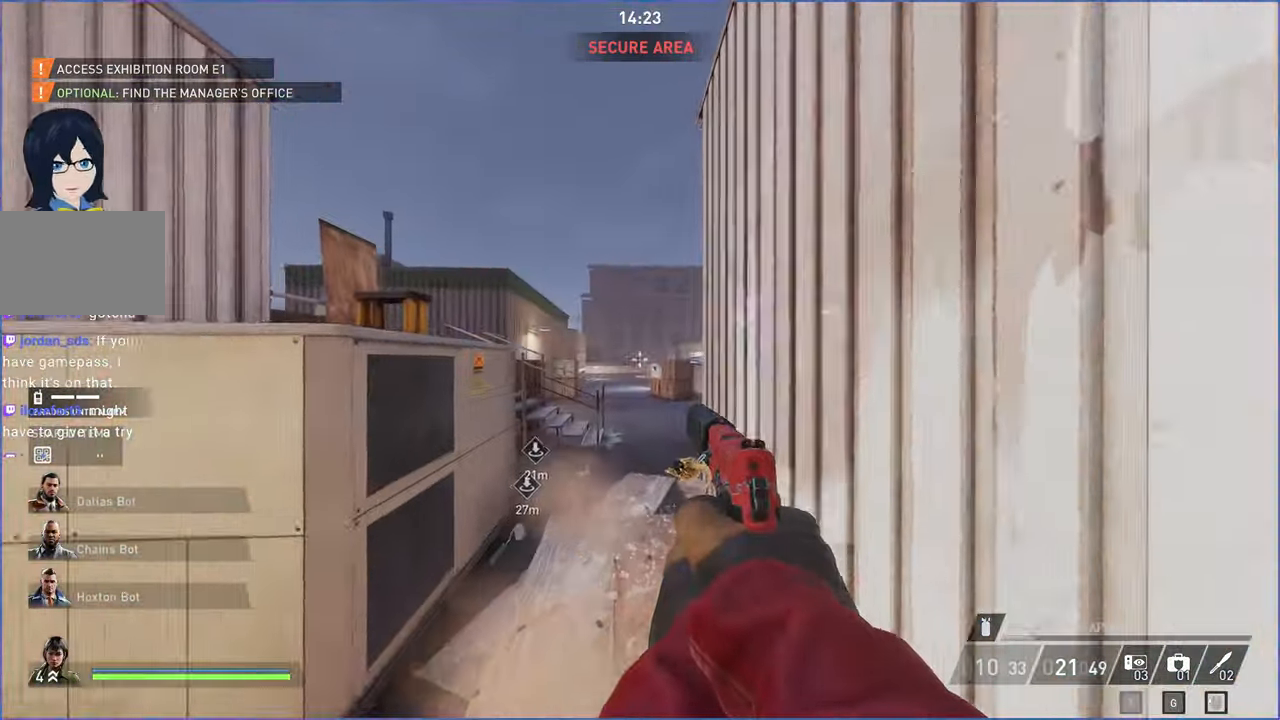
{"keys": ["shift", "w"], "mouse": [], "events": []}
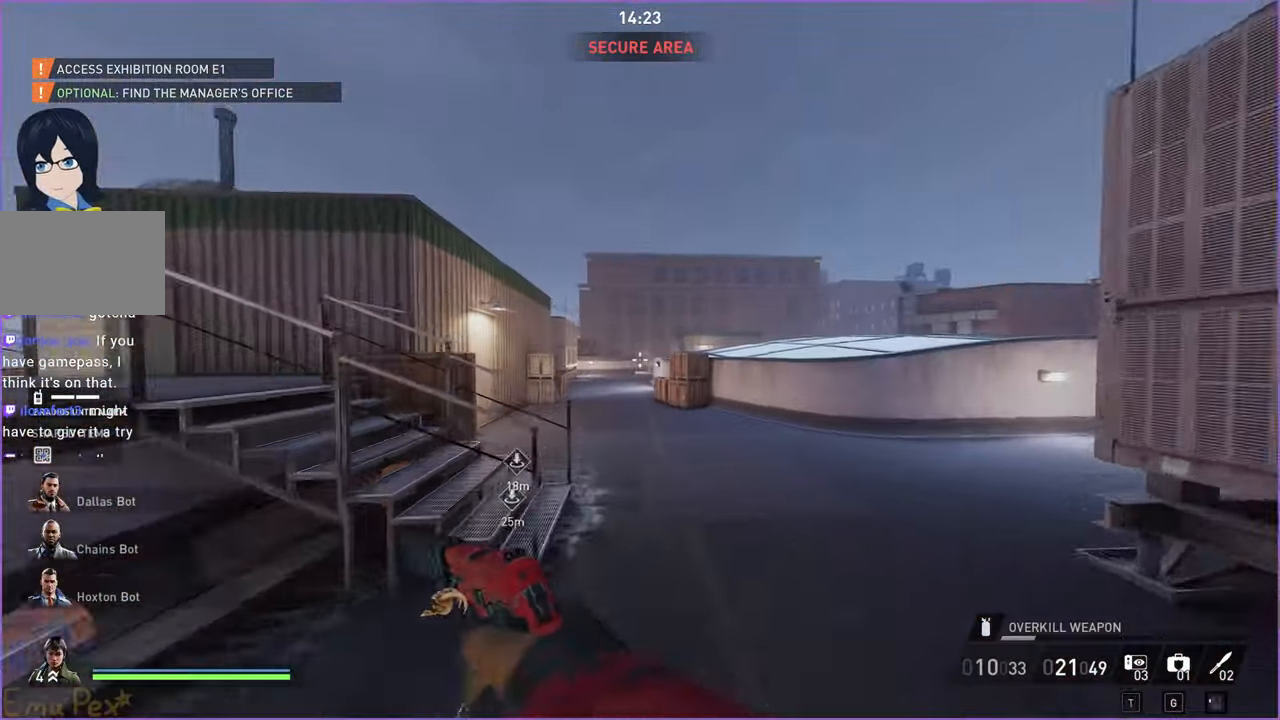
{"keys": ["shift", "w"], "mouse": [], "events": [[60, "ctrl", "down"], [180, "ctrl", "up"], [420, "space", "down"], [480, "space", "up"]]}
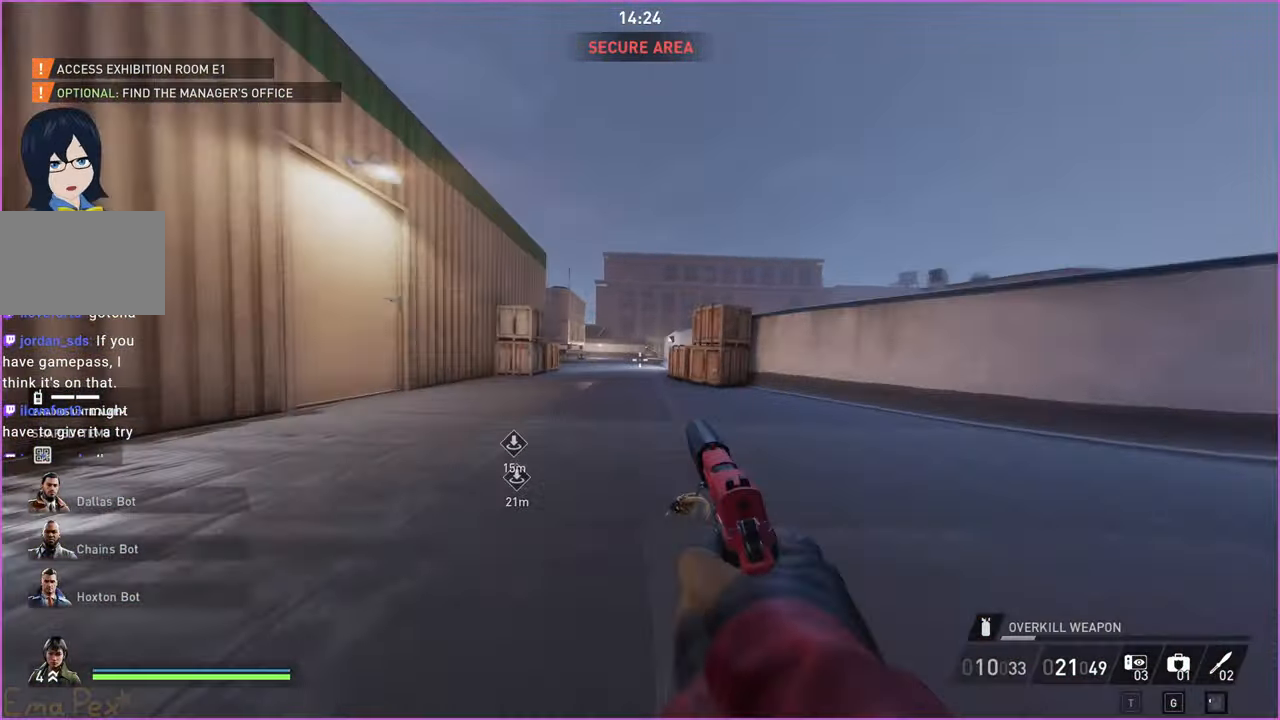
{"keys": ["ctrl", "shift", "w"], "mouse": [], "events": [[60, "space", "down"], [140, "space", "up"], [420, "ctrl", "down"]]}
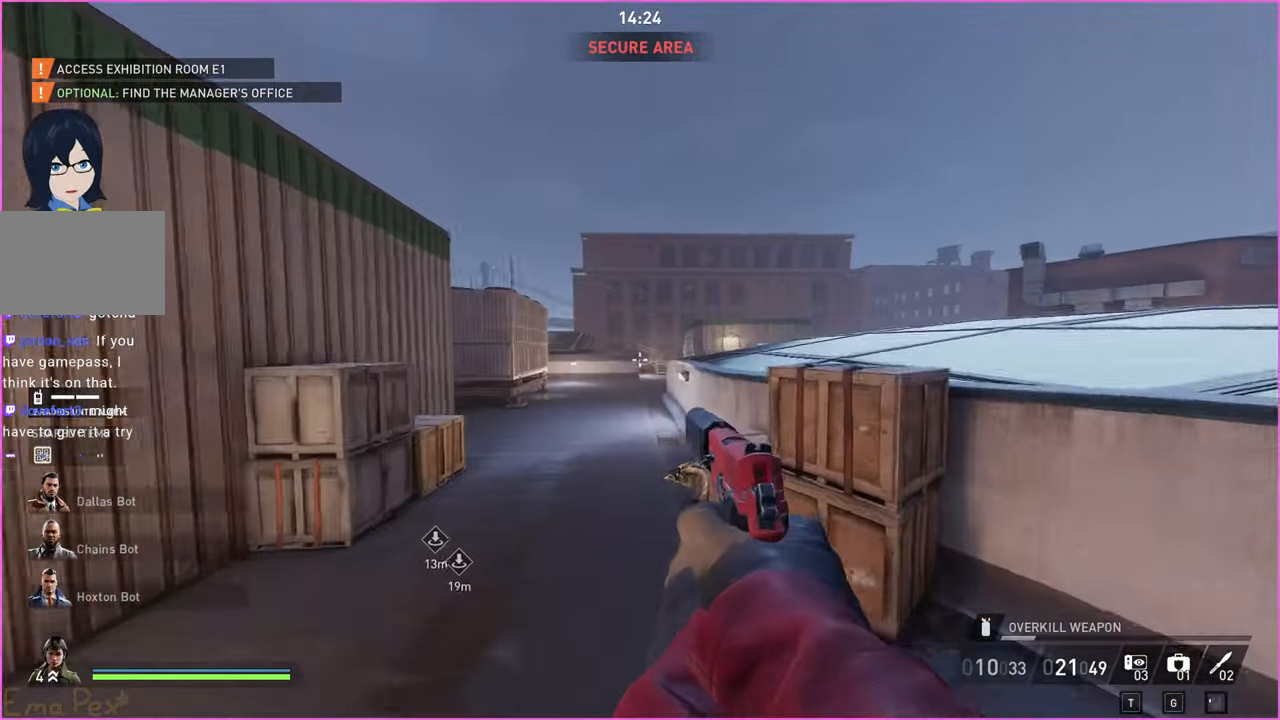
{"keys": ["shift", "w"], "mouse": [], "events": [[60, "ctrl", "up"]]}
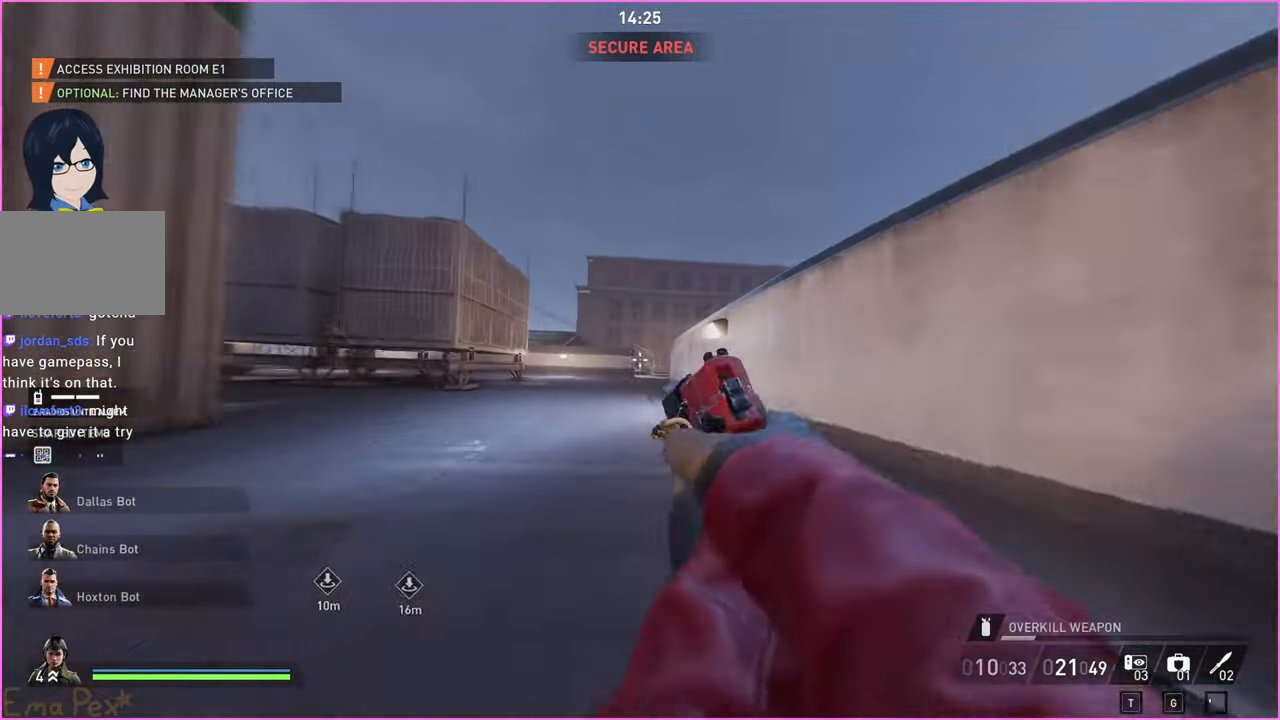
{"keys": ["shift", "w"], "mouse": [], "events": [[80, "space", "down"], [160, "space", "up"], [220, "space", "down"], [340, "space", "up"], [360, "ctrl", "down"], [500, "ctrl", "up"]]}
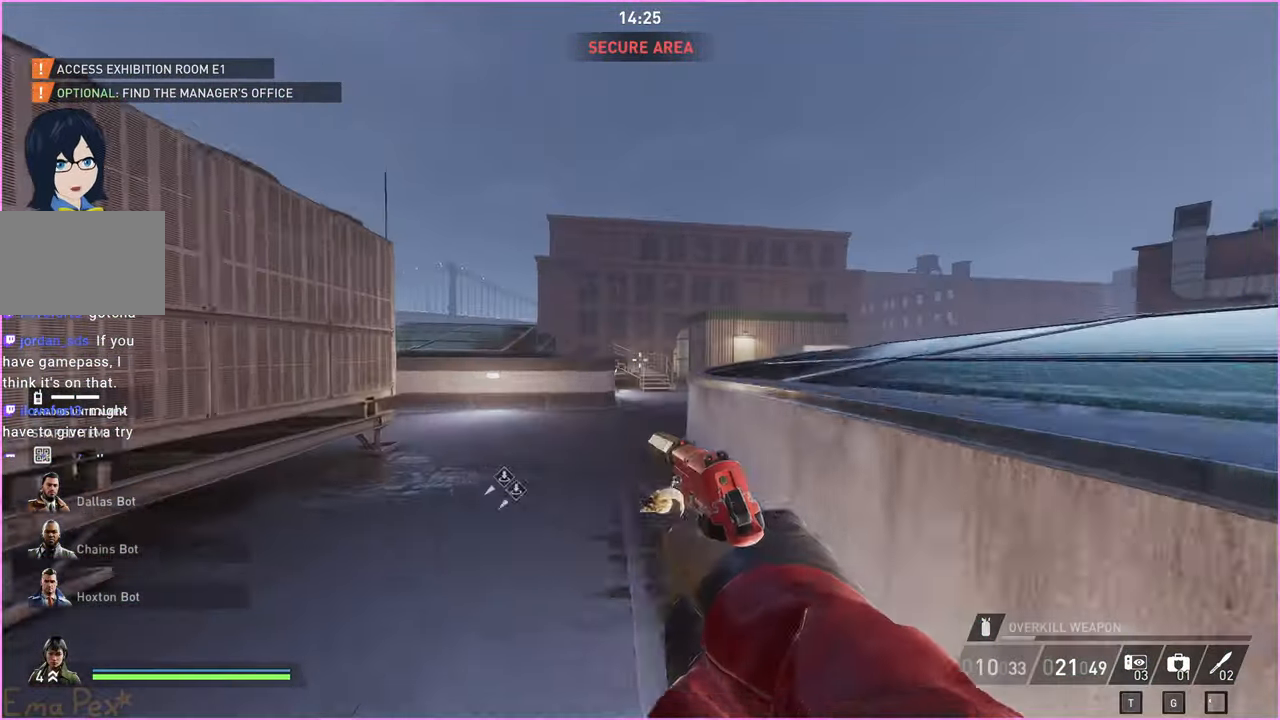
{"keys": ["shift", "w"], "mouse": [], "events": []}
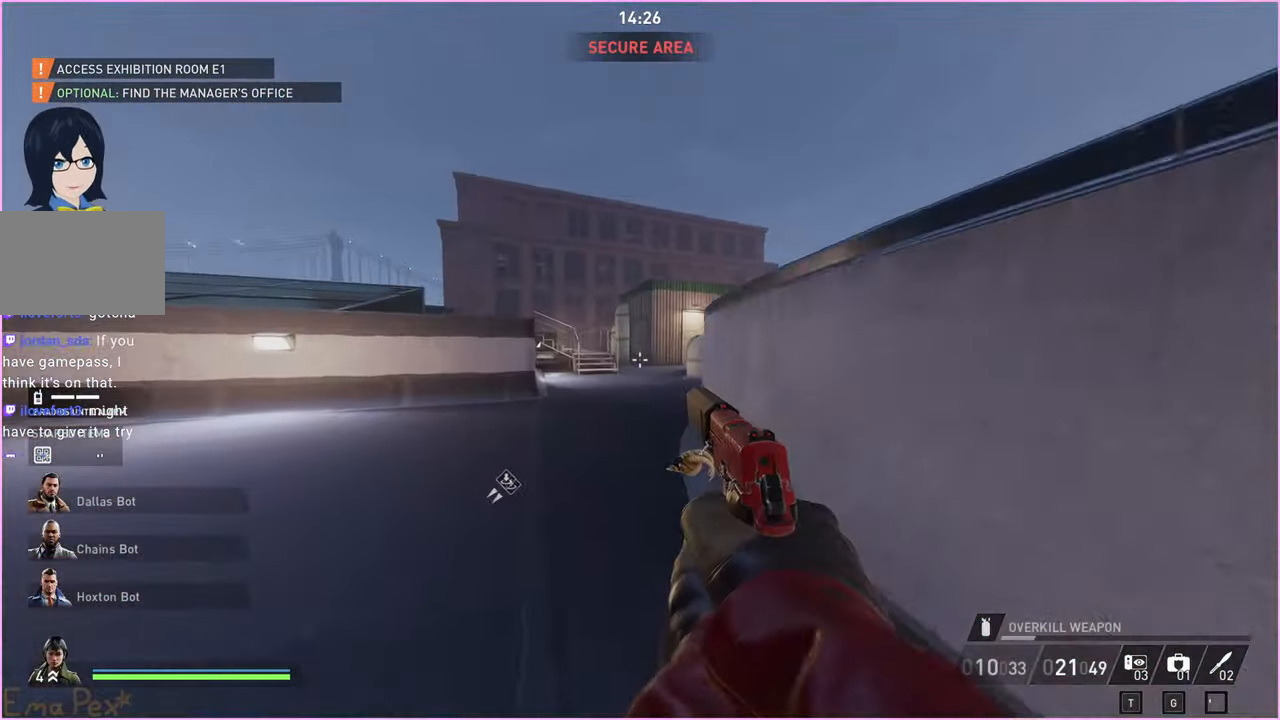
{"keys": ["ctrl", "shift", "w"], "mouse": [], "events": [[160, "space", "down"], [240, "space", "up"], [300, "space", "down"], [380, "ctrl", "down"], [420, "space", "up"]]}